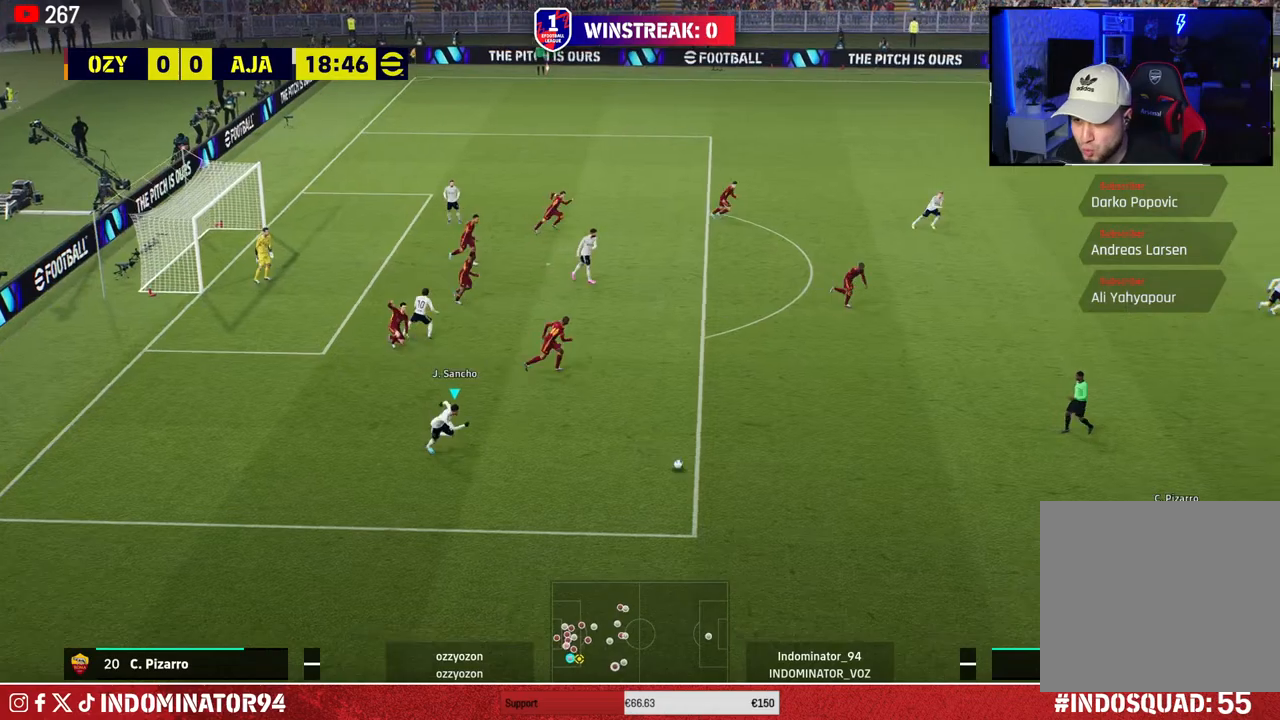
Gameplay with a controller (PlayStation layout); each line is a JSON object with the inputs held at the frame after it. "events" lists button and stick changes between this image and that frame as [ms after this image, input, new state], when the widget could be followed in between.
{"buttons": ["R1"], "left_stick": "down-right", "right_stick": "center", "events": []}
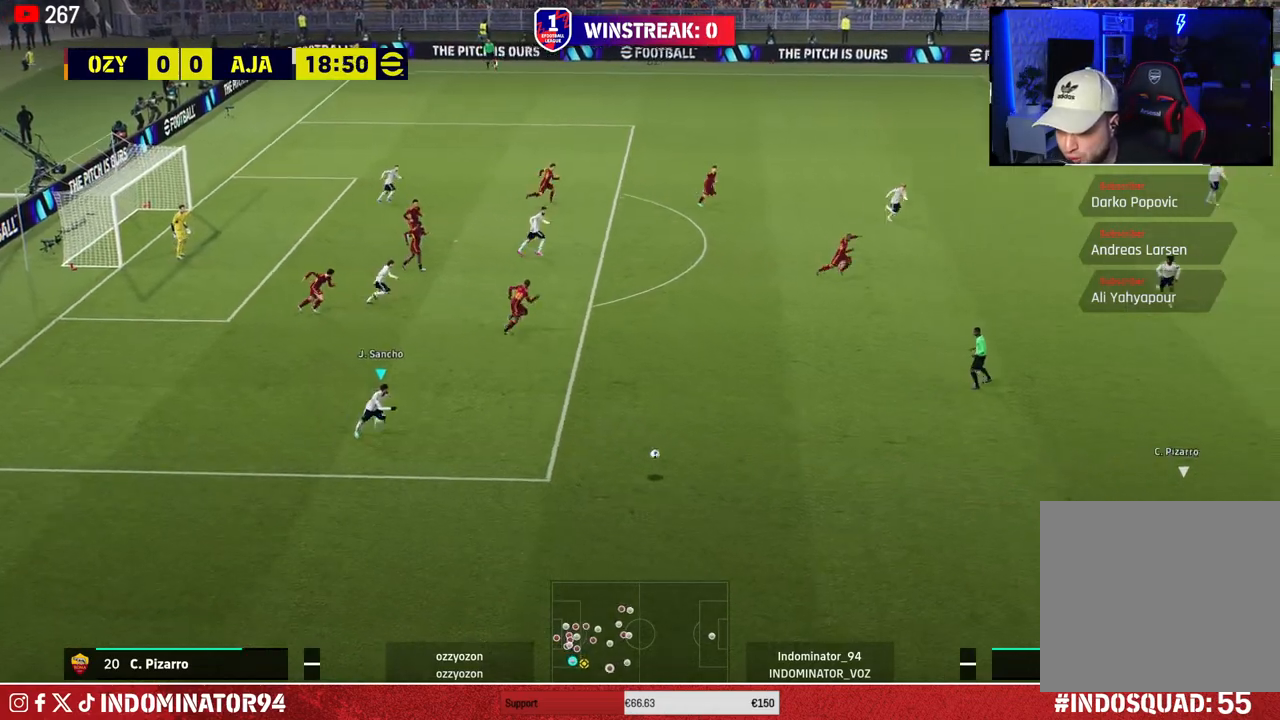
{"buttons": ["R1"], "left_stick": "down-right", "right_stick": "up-right", "events": [[483, "right_stick", "up-right"]]}
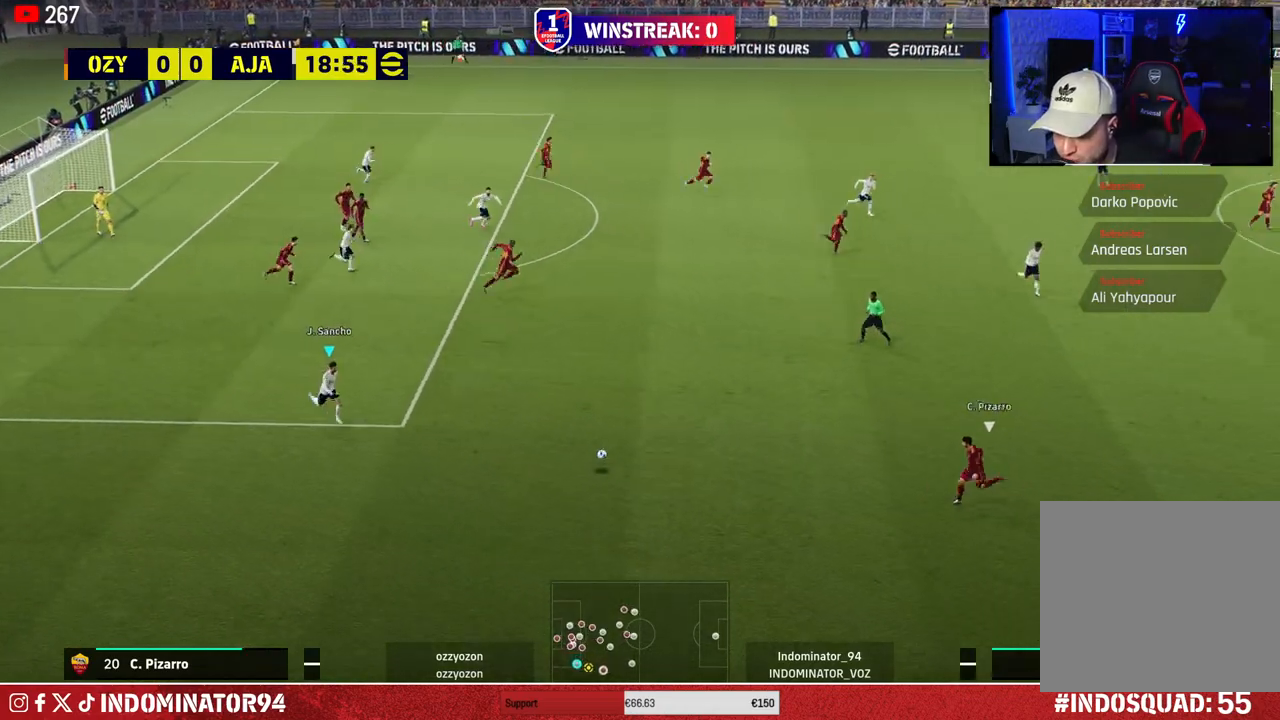
{"buttons": ["SQUARE", "R1"], "left_stick": "down-right", "right_stick": "center", "events": [[100, "right_stick", "center"], [167, "SQUARE", "down"]]}
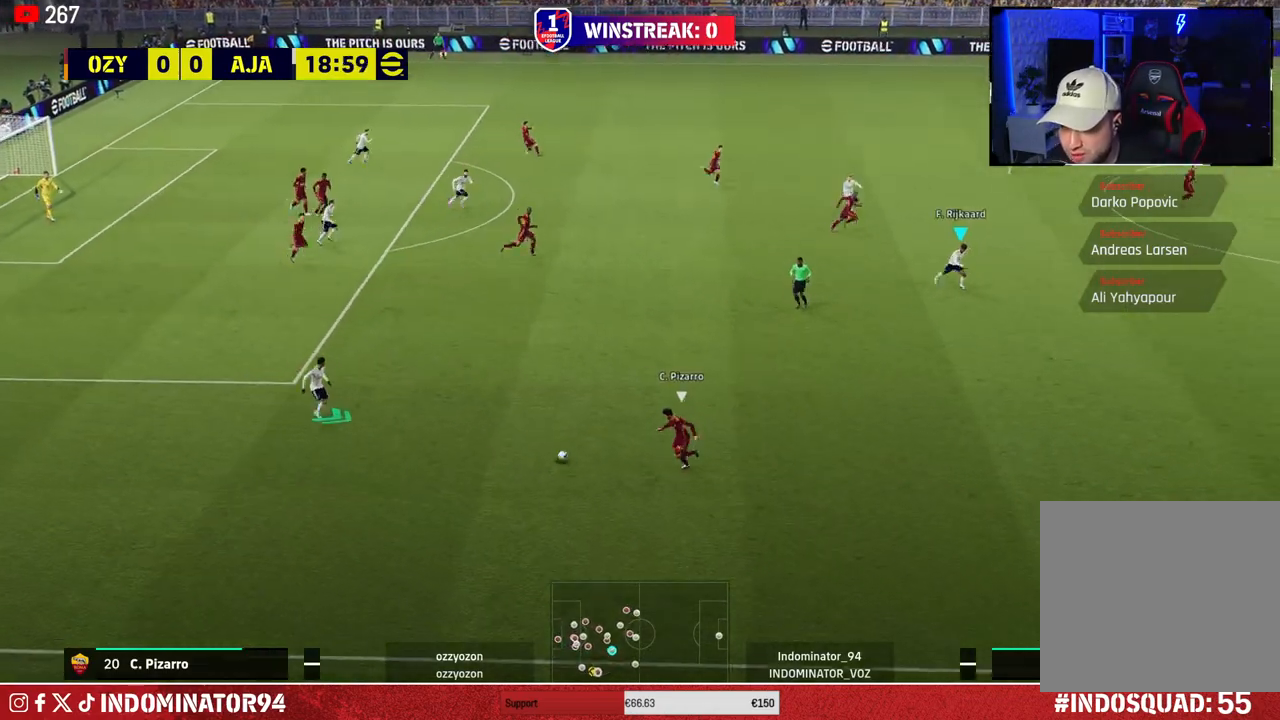
{"buttons": ["R1"], "left_stick": "left", "right_stick": "center", "events": [[200, "R1", "up"], [200, "SQUARE", "up"], [217, "left_stick", "down-left"], [333, "left_stick", "left"], [483, "R1", "down"]]}
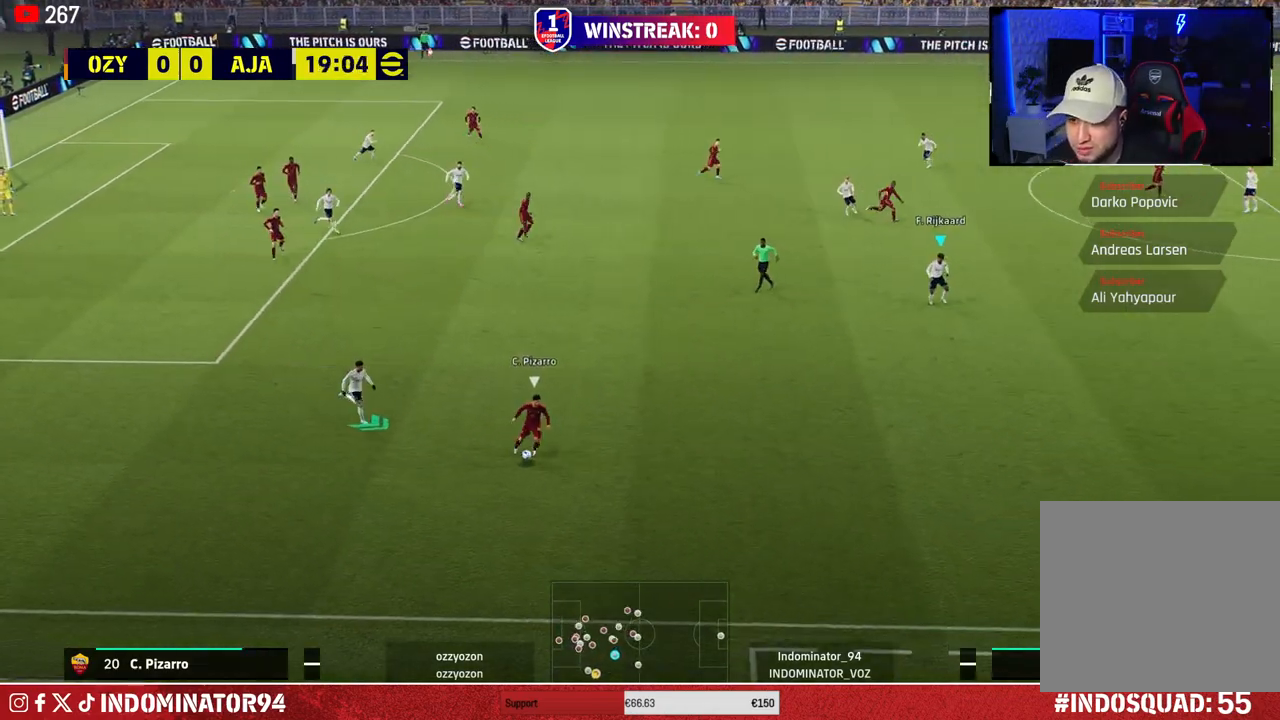
{"buttons": ["R1"], "left_stick": "left", "right_stick": "center", "events": []}
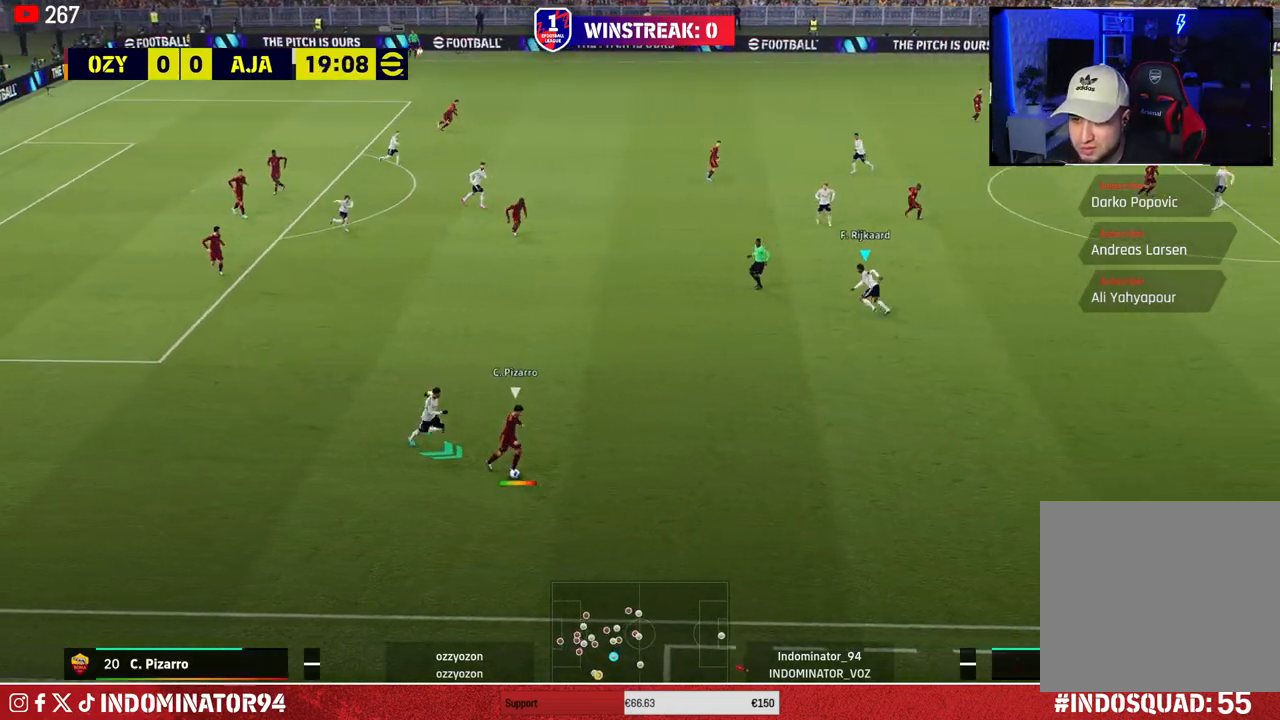
{"buttons": ["R1"], "left_stick": "down-right", "right_stick": "center", "events": [[167, "left_stick", "down-right"]]}
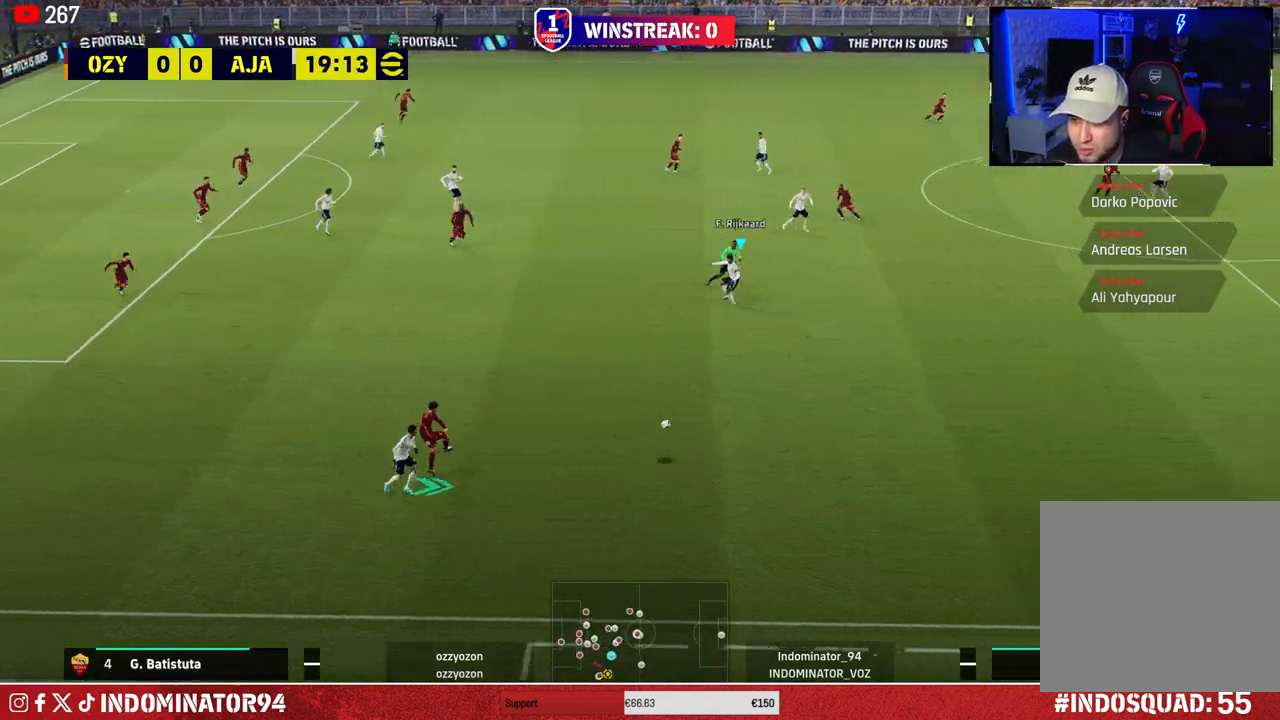
{"buttons": [], "left_stick": "down-right", "right_stick": "center", "events": [[500, "R1", "up"]]}
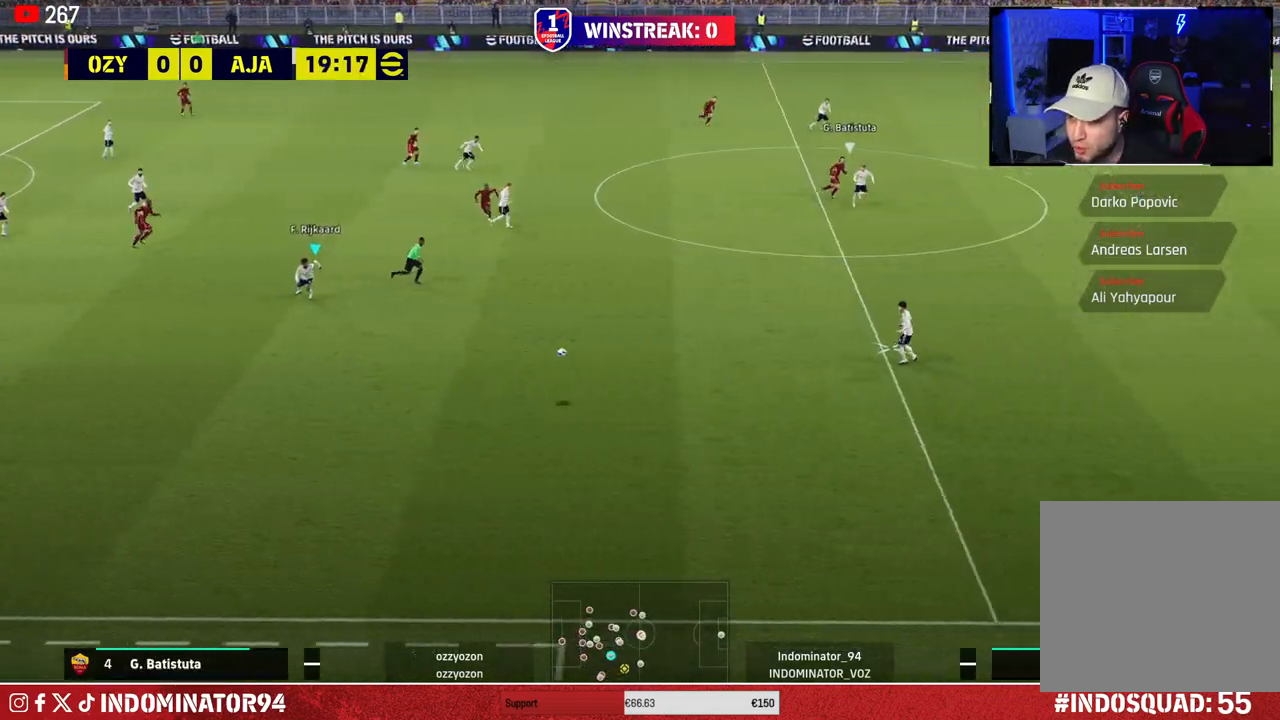
{"buttons": ["CROSS"], "left_stick": "left", "right_stick": "center", "events": [[67, "left_stick", "left"], [83, "L1", "down"], [233, "L1", "up"], [433, "CROSS", "down"]]}
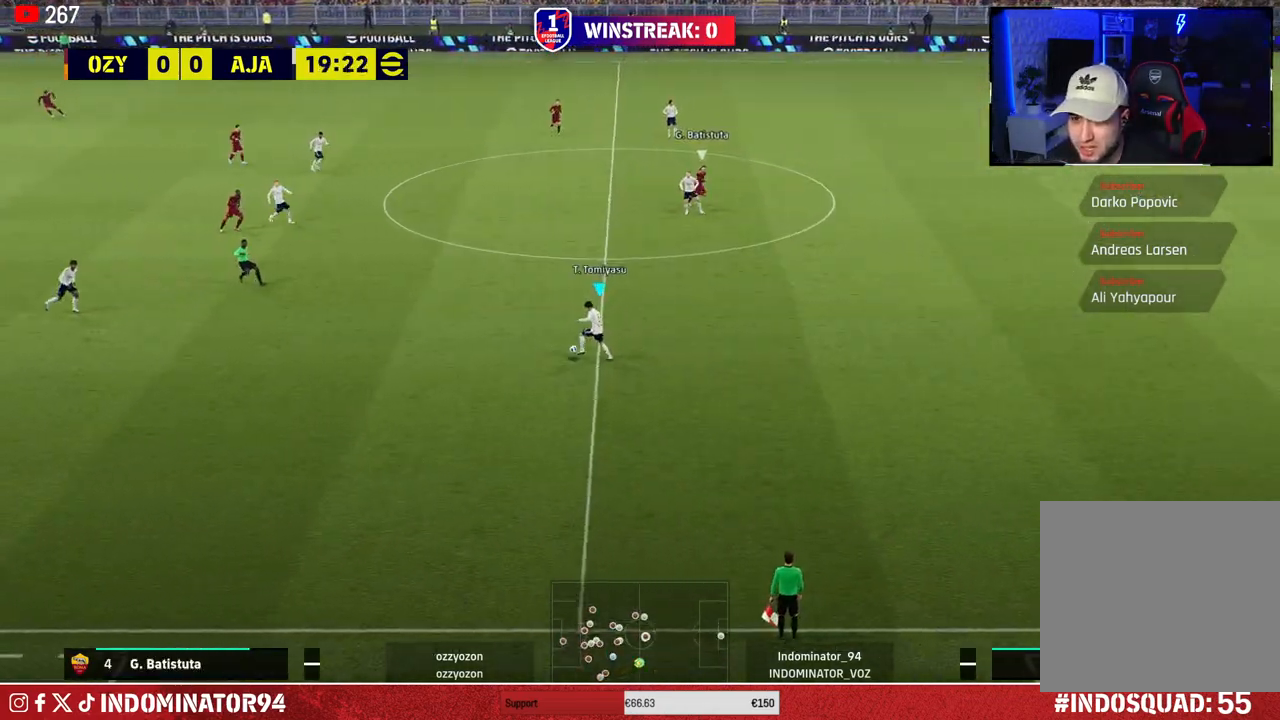
{"buttons": [], "left_stick": "left", "right_stick": "center", "events": [[83, "CROSS", "up"]]}
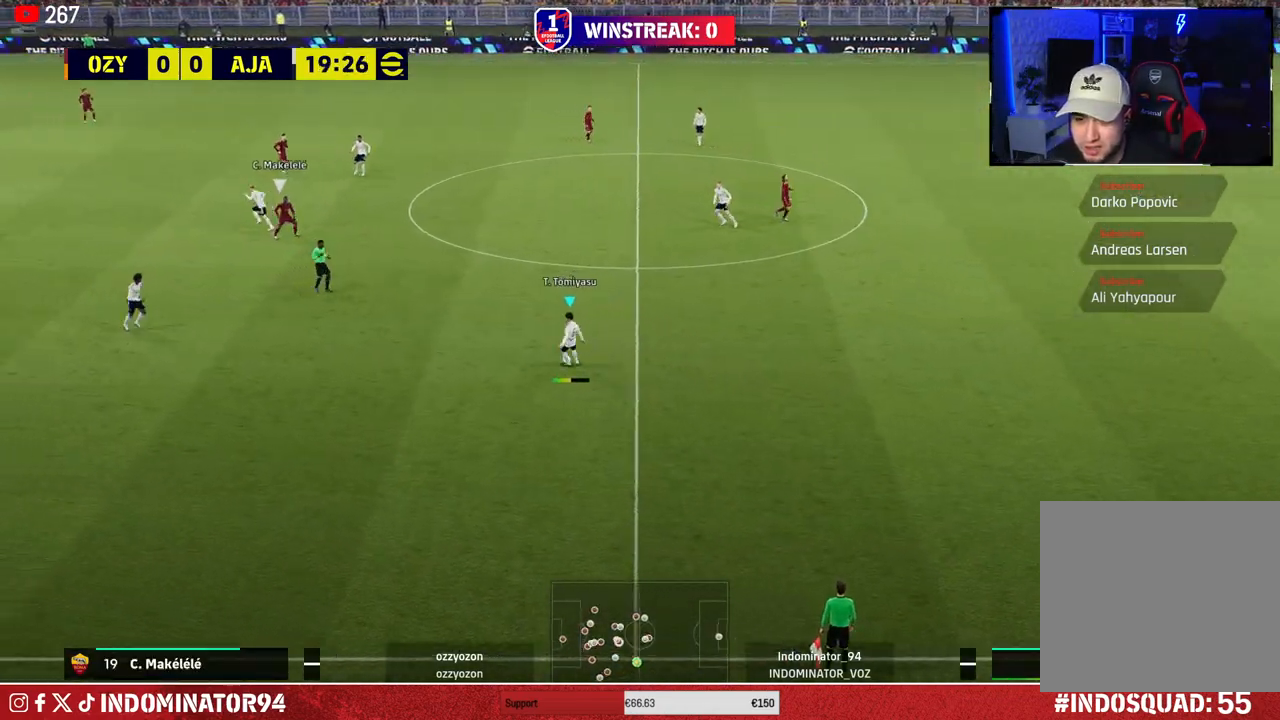
{"buttons": [], "left_stick": "down-left", "right_stick": "center", "events": [[217, "left_stick", "down-left"]]}
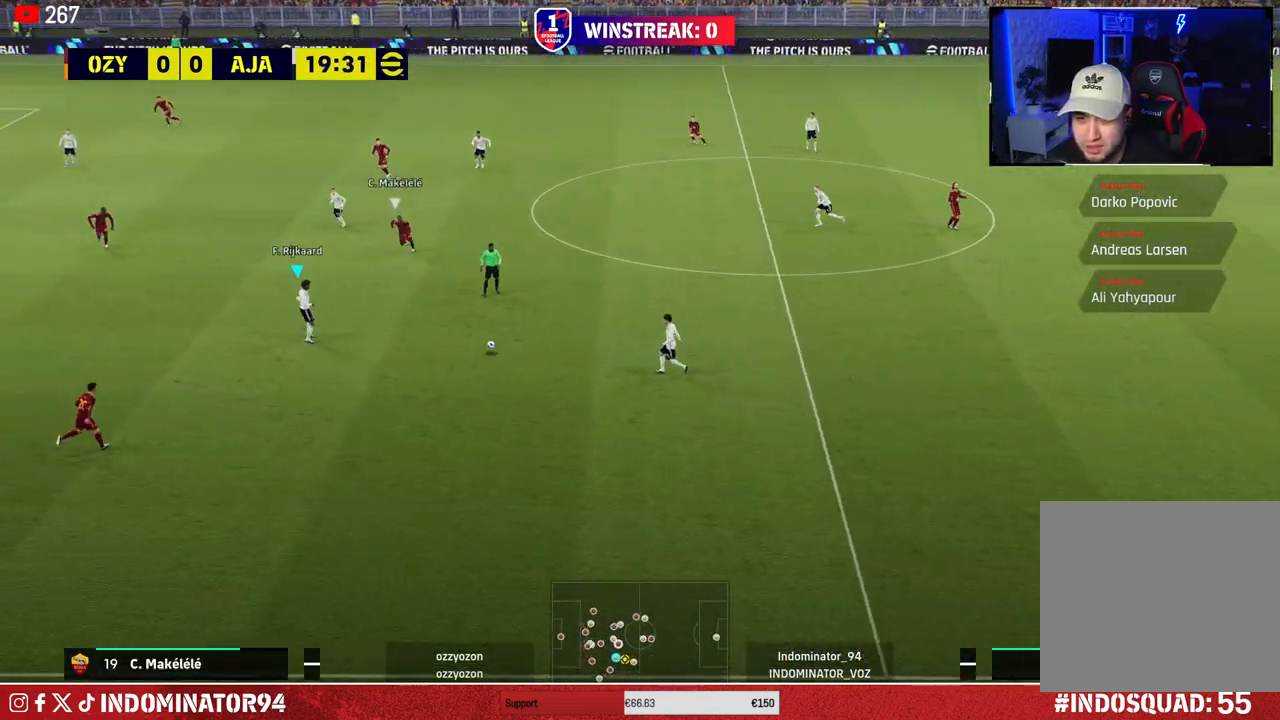
{"buttons": ["CROSS"], "left_stick": "down-left", "right_stick": "center", "events": [[450, "CROSS", "down"]]}
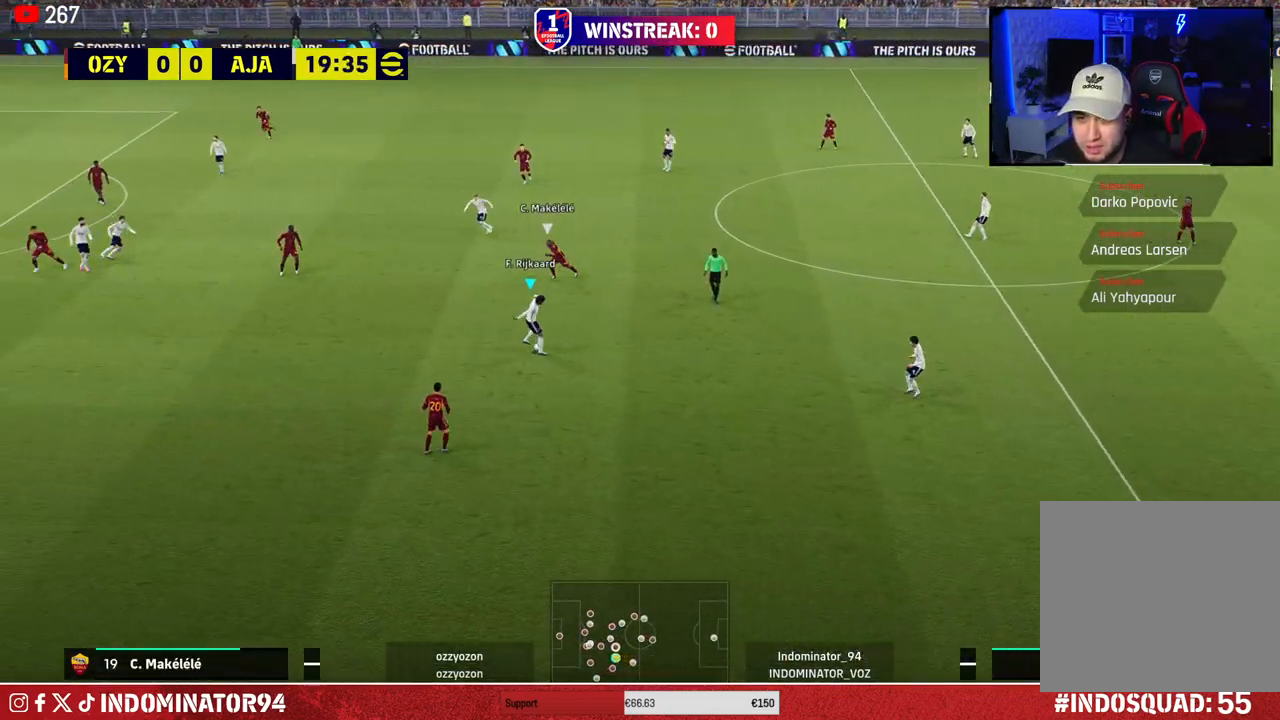
{"buttons": [], "left_stick": "left", "right_stick": "center", "events": [[17, "left_stick", "left"], [150, "CROSS", "up"]]}
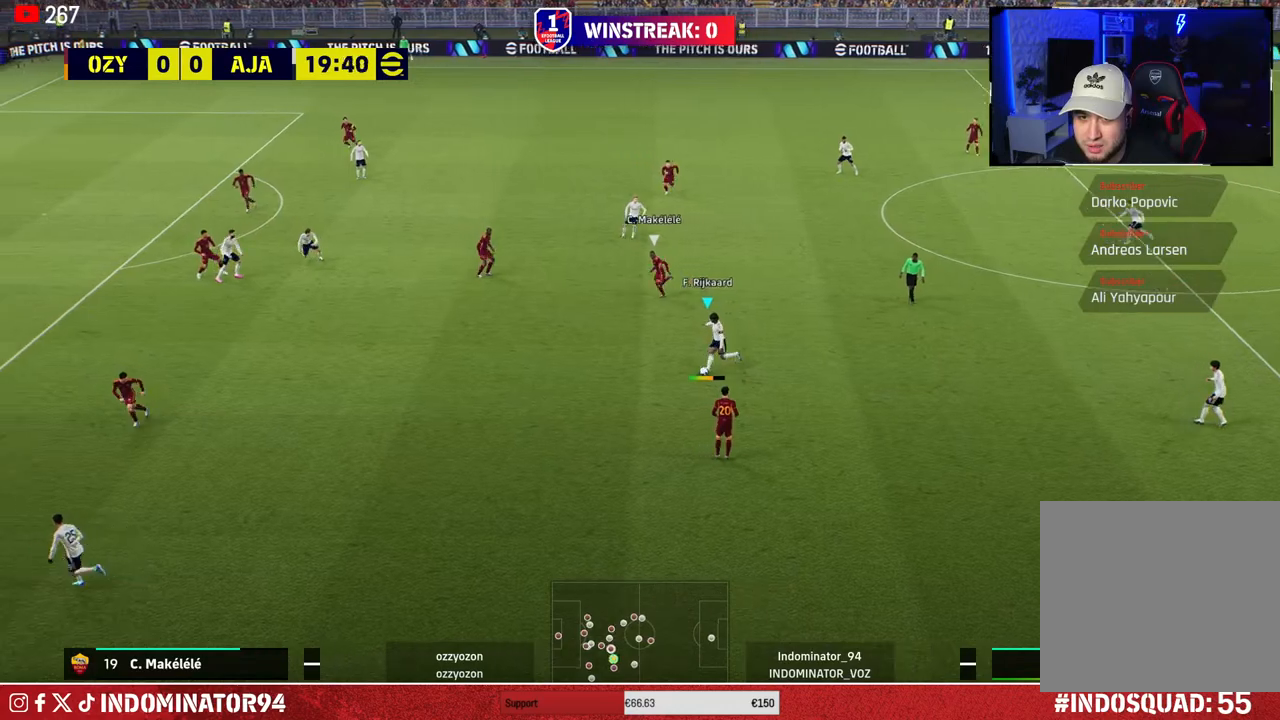
{"buttons": [], "left_stick": "down-right", "right_stick": "center", "events": [[50, "left_stick", "down"], [67, "R1", "down"], [133, "left_stick", "down-right"], [500, "R1", "up"]]}
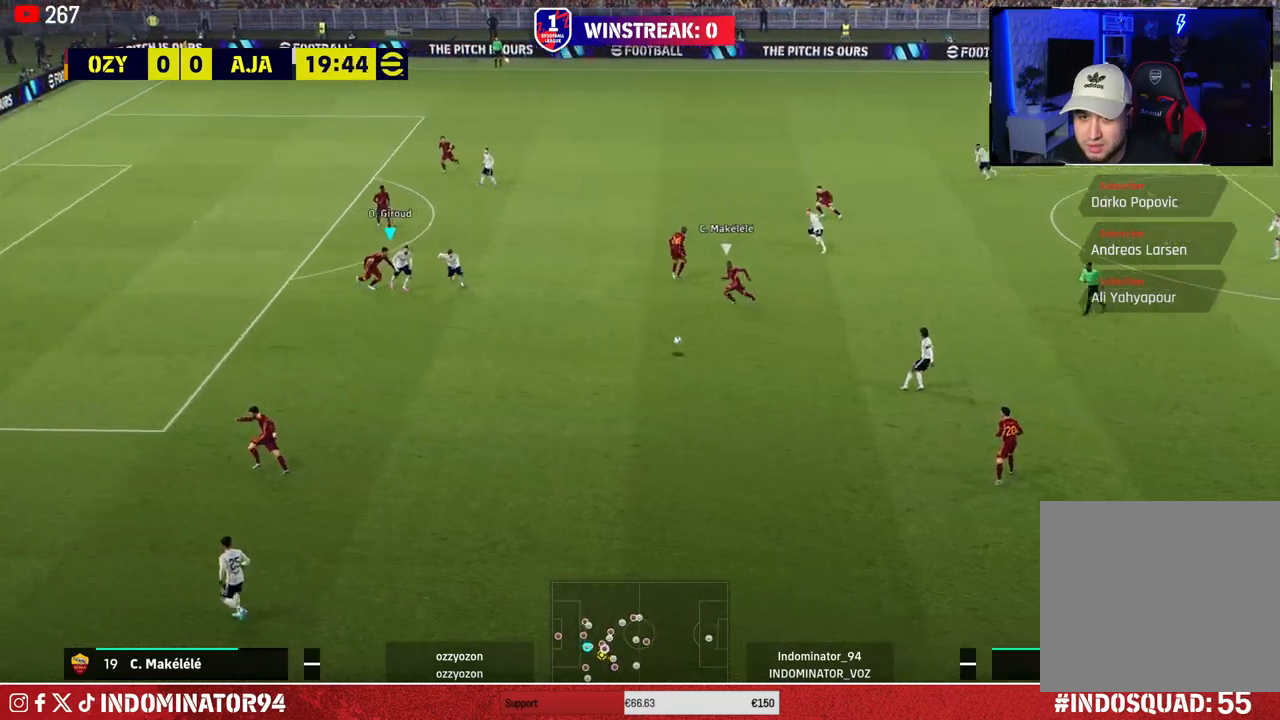
{"buttons": [], "left_stick": "down", "right_stick": "center", "events": [[500, "left_stick", "down"]]}
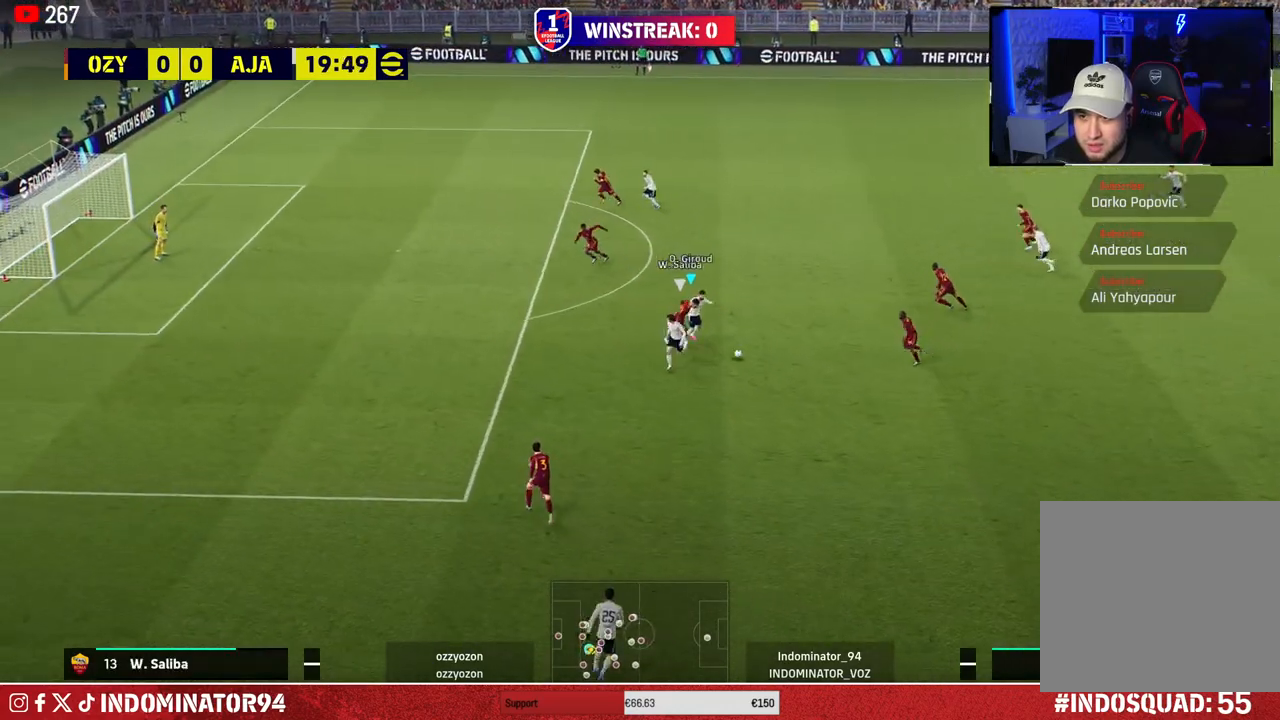
{"buttons": [], "left_stick": "left", "right_stick": "center", "events": [[167, "left_stick", "down-left"], [383, "left_stick", "left"]]}
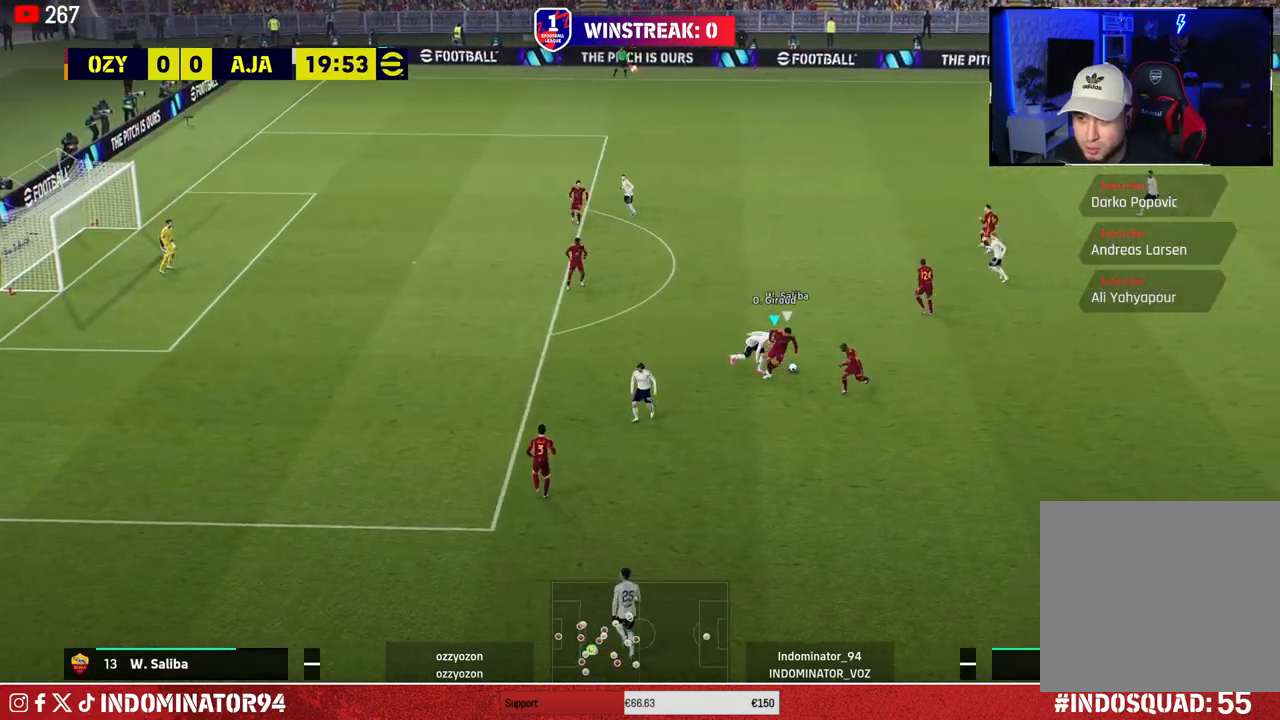
{"buttons": ["R1"], "left_stick": "up-right", "right_stick": "center", "events": [[100, "left_stick", "up-right"], [133, "R1", "down"]]}
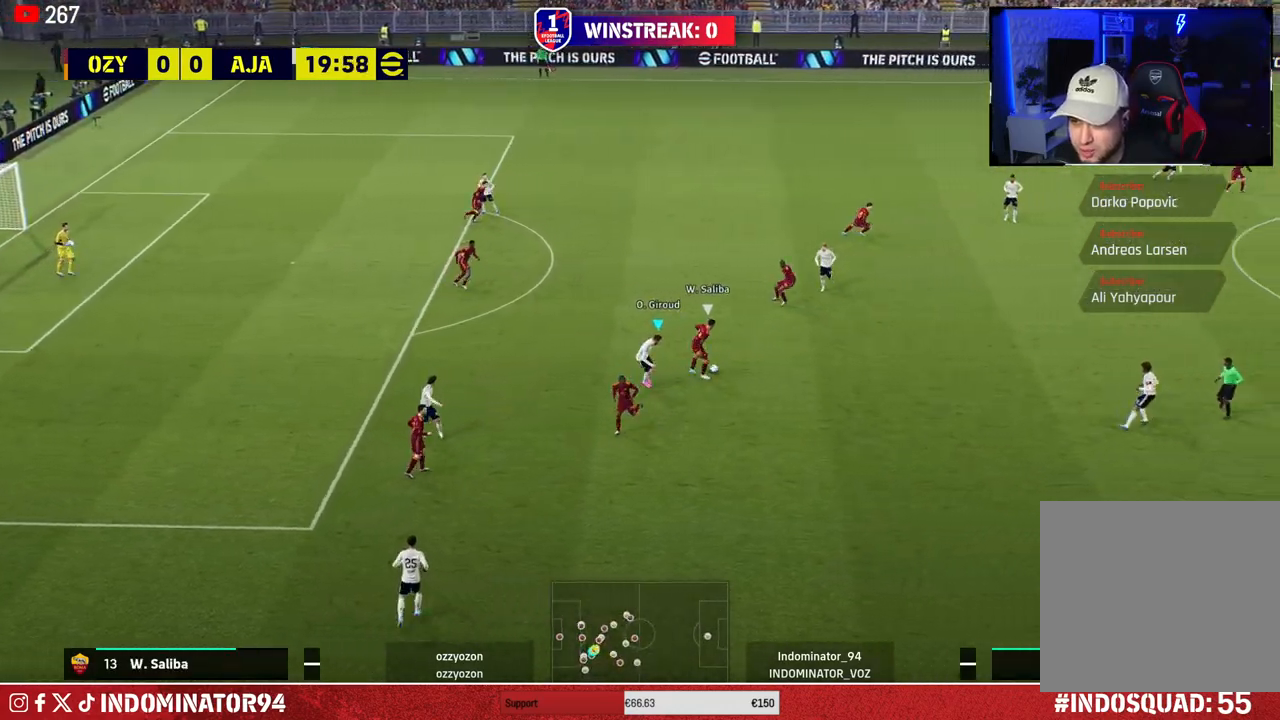
{"buttons": ["R1"], "left_stick": "left", "right_stick": "center", "events": [[50, "right_stick", "right"], [133, "right_stick", "center"], [233, "left_stick", "up-left"], [450, "left_stick", "left"]]}
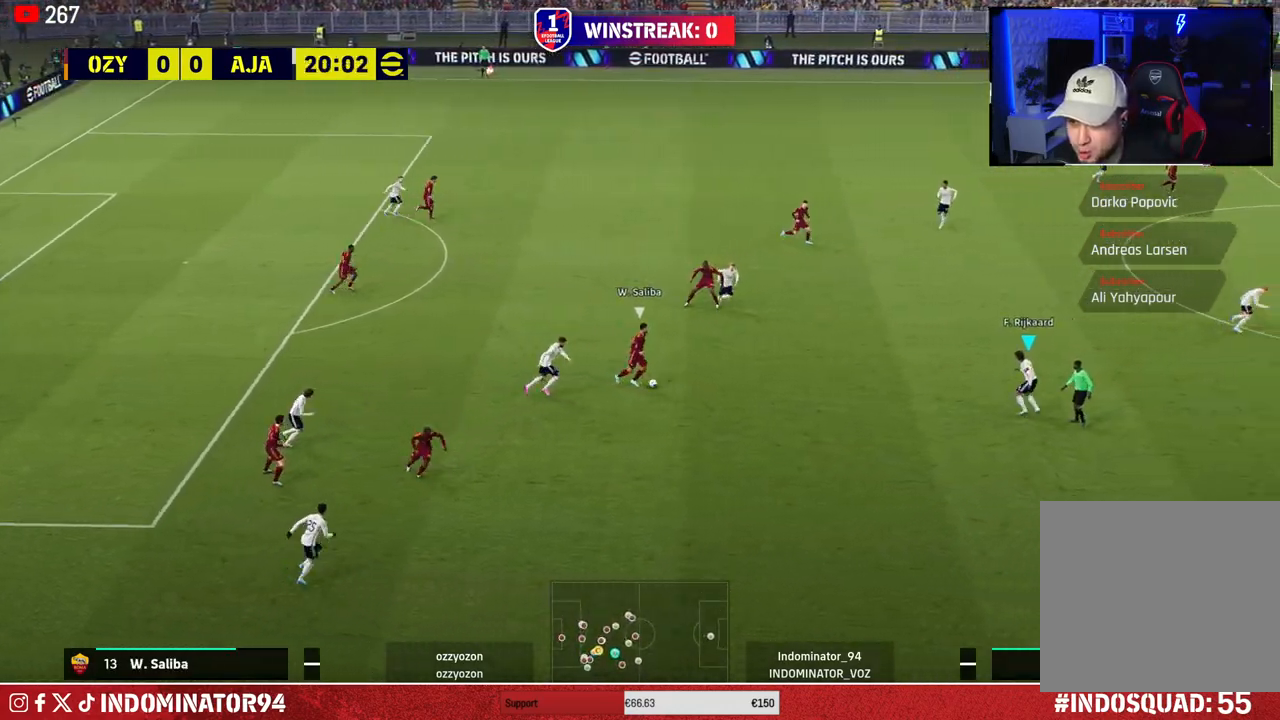
{"buttons": ["CROSS"], "left_stick": "down-right", "right_stick": "center", "events": [[217, "R1", "up"], [217, "left_stick", "up"], [283, "CROSS", "down"], [433, "left_stick", "down-right"]]}
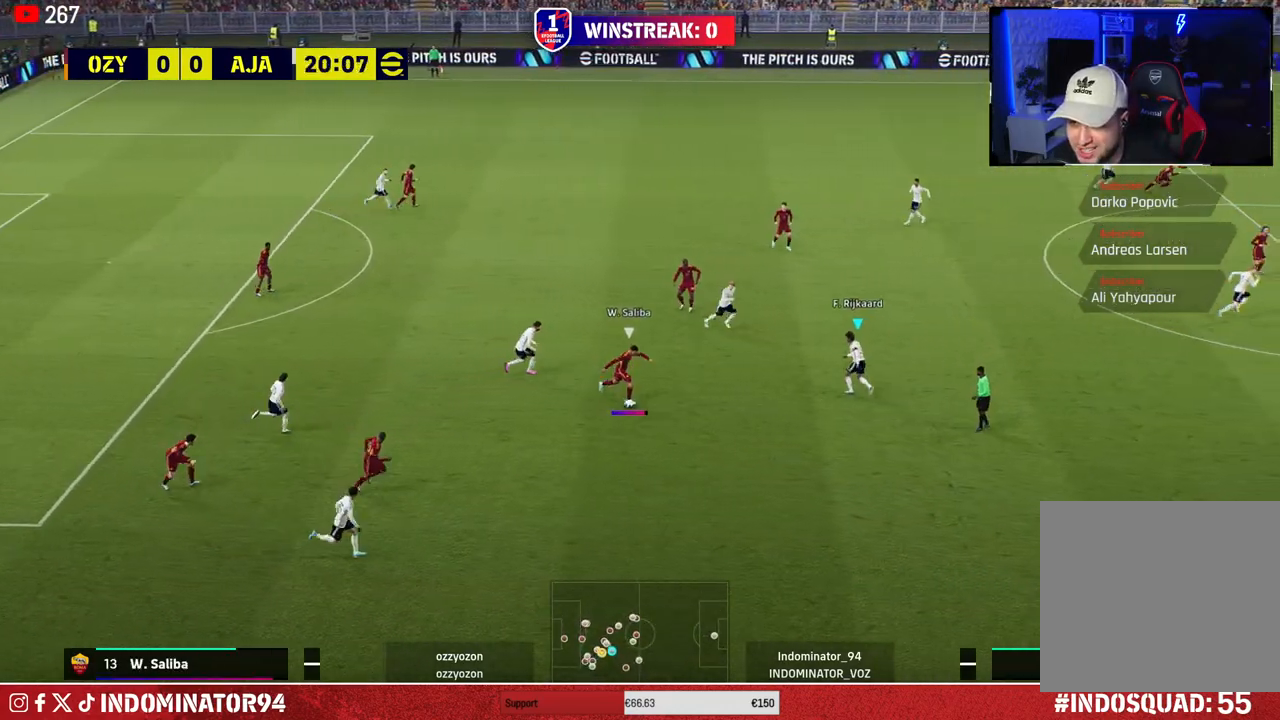
{"buttons": ["R1"], "left_stick": "down-right", "right_stick": "center", "events": [[167, "L1", "down"], [300, "CROSS", "up"], [333, "L1", "up"], [350, "R1", "down"]]}
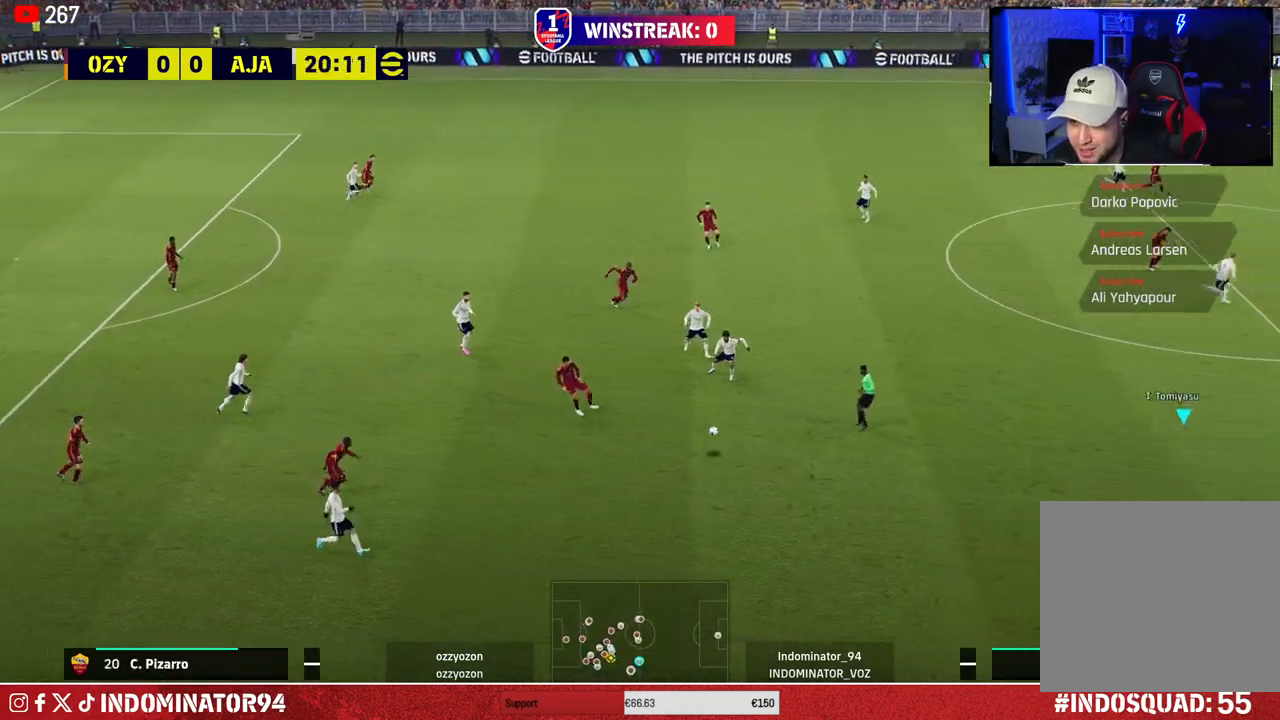
{"buttons": ["R1"], "left_stick": "down", "right_stick": "center", "events": [[150, "left_stick", "down"]]}
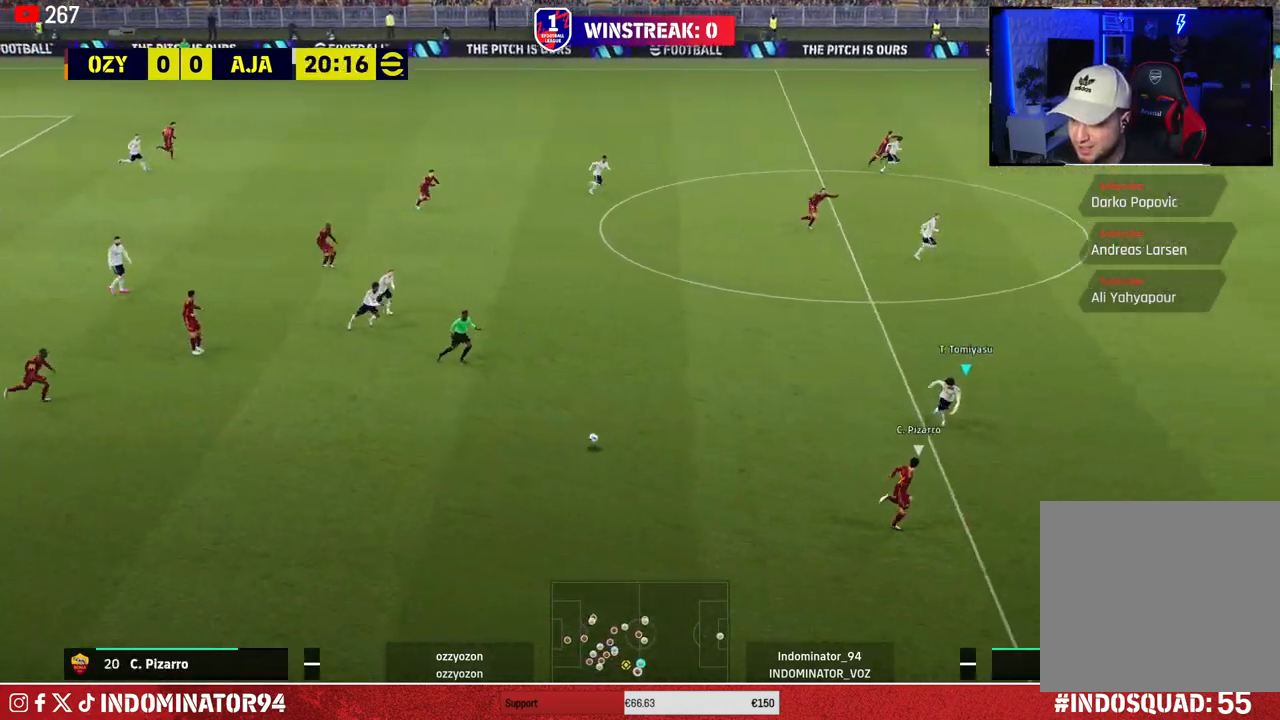
{"buttons": ["R1"], "left_stick": "down-right", "right_stick": "center", "events": [[117, "left_stick", "down-right"]]}
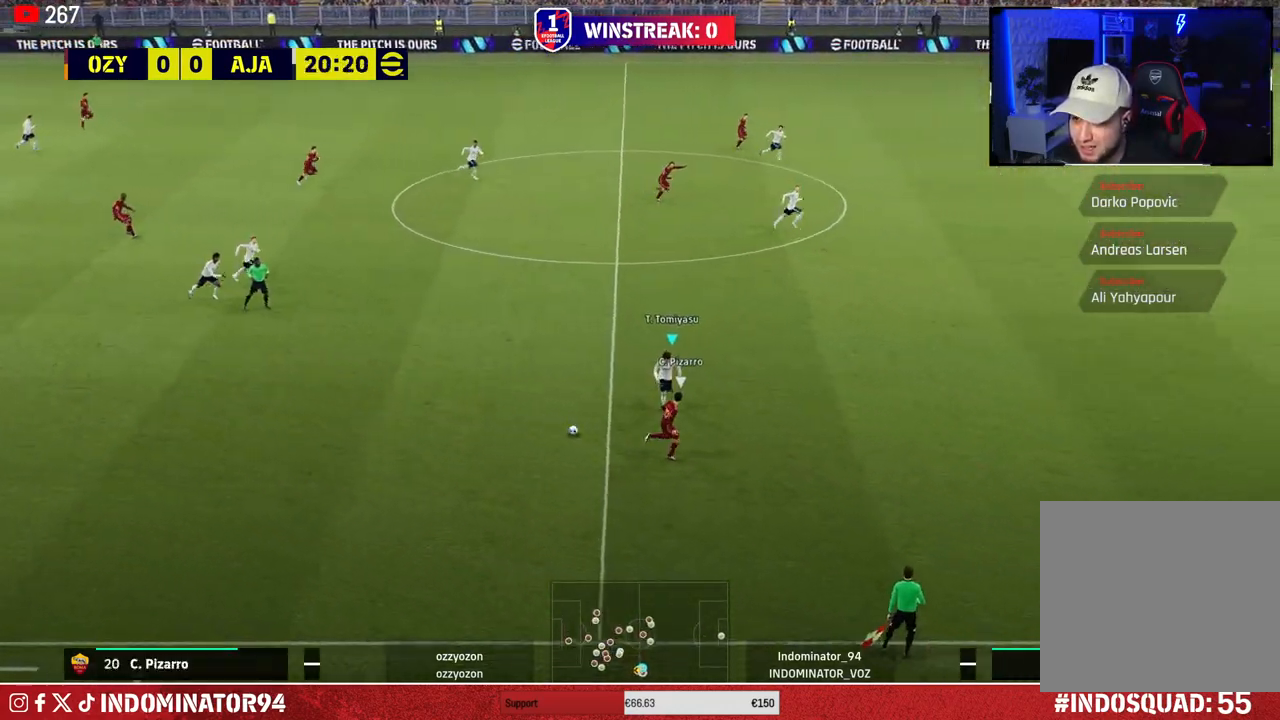
{"buttons": ["R1"], "left_stick": "right", "right_stick": "center", "events": [[117, "left_stick", "right"]]}
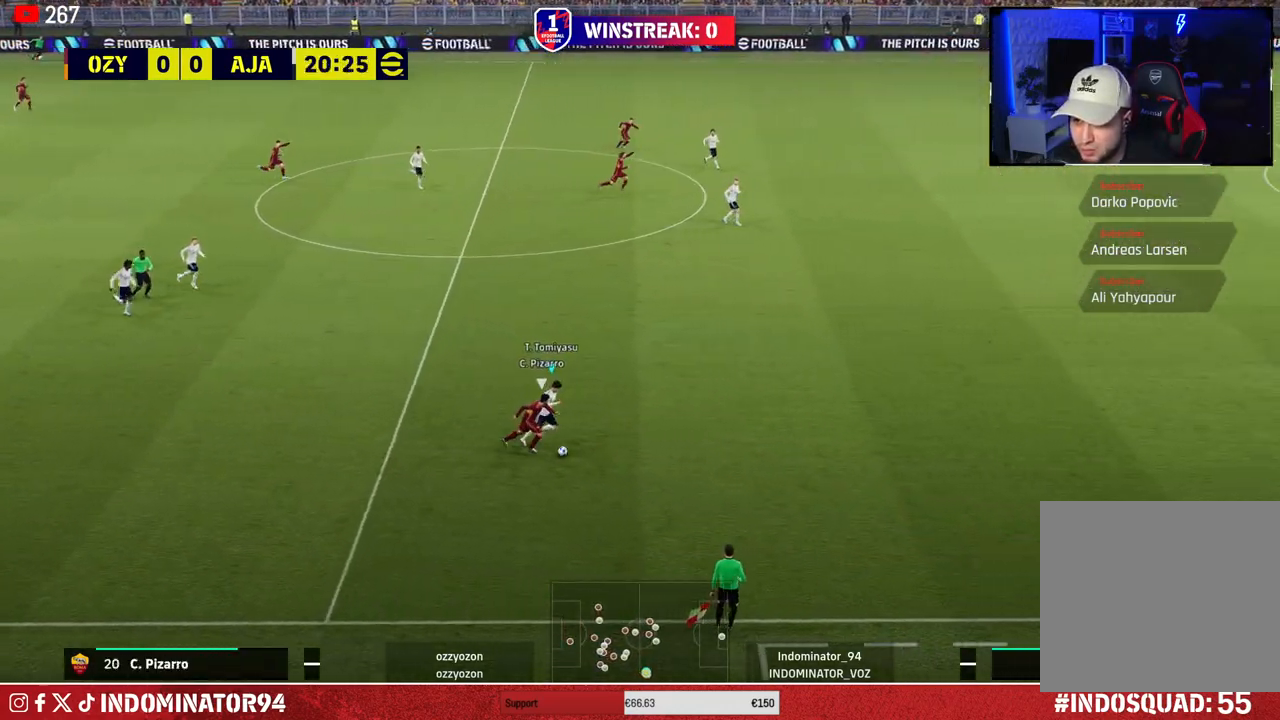
{"buttons": [], "left_stick": "up-right", "right_stick": "center", "events": [[233, "R1", "up"], [350, "left_stick", "up-right"]]}
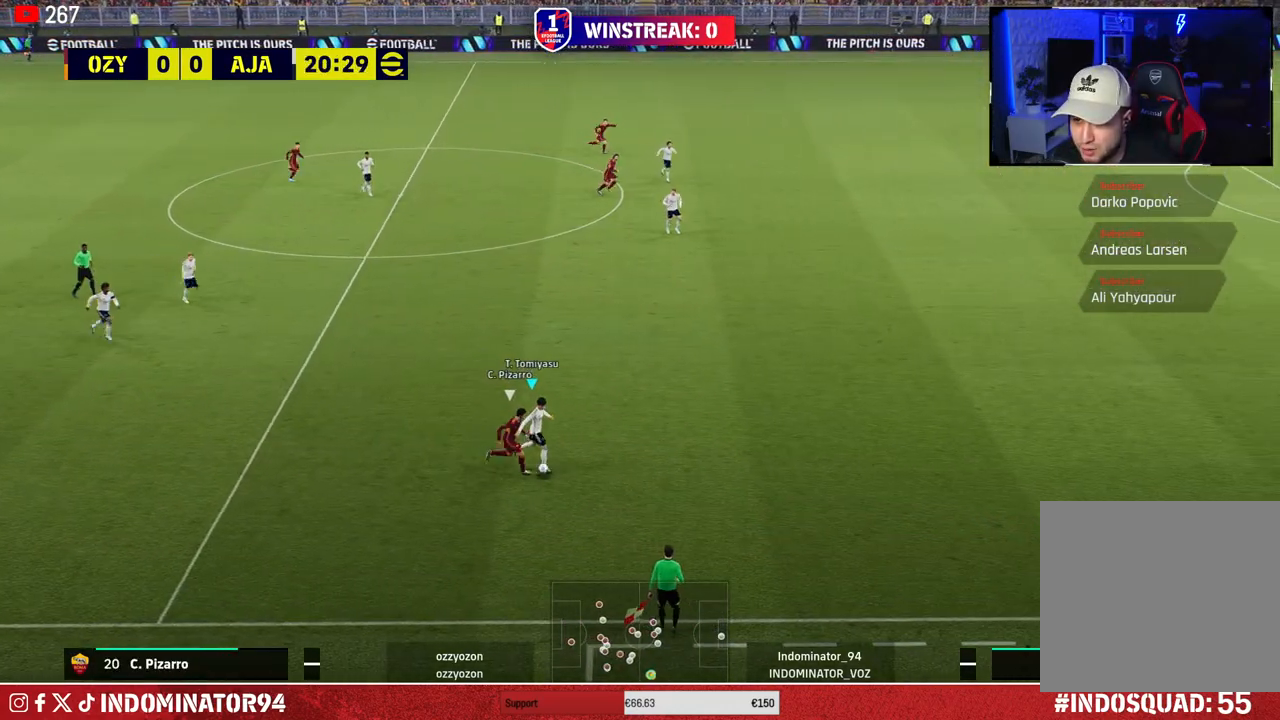
{"buttons": ["CROSS"], "left_stick": "up", "right_stick": "center", "events": [[317, "left_stick", "up"], [500, "CROSS", "down"]]}
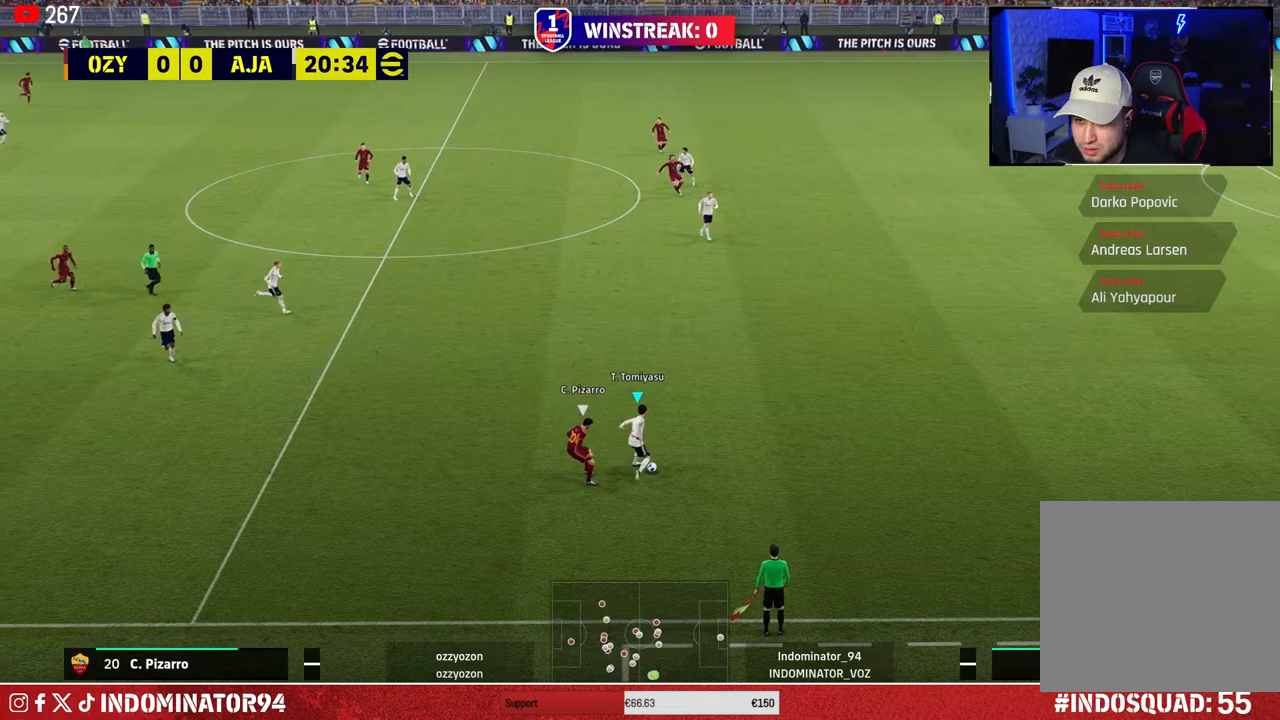
{"buttons": [], "left_stick": "up", "right_stick": "center", "events": [[133, "CROSS", "up"]]}
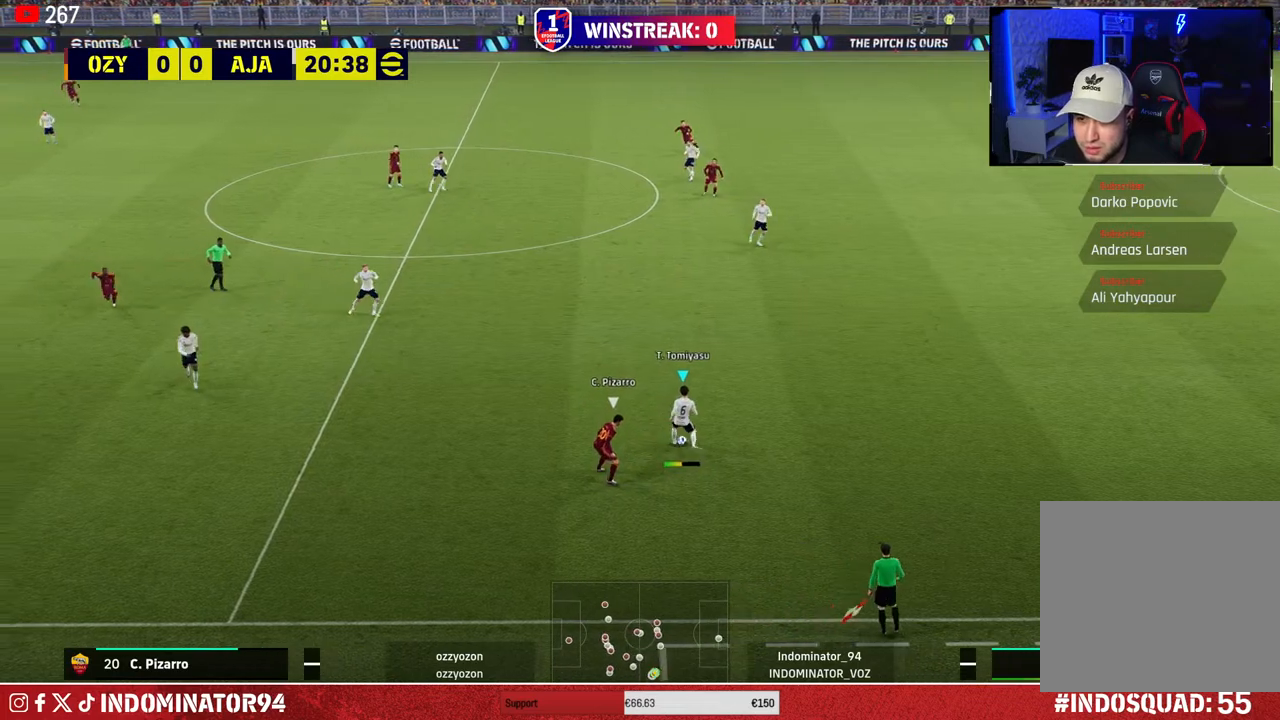
{"buttons": [], "left_stick": "up", "right_stick": "center", "events": []}
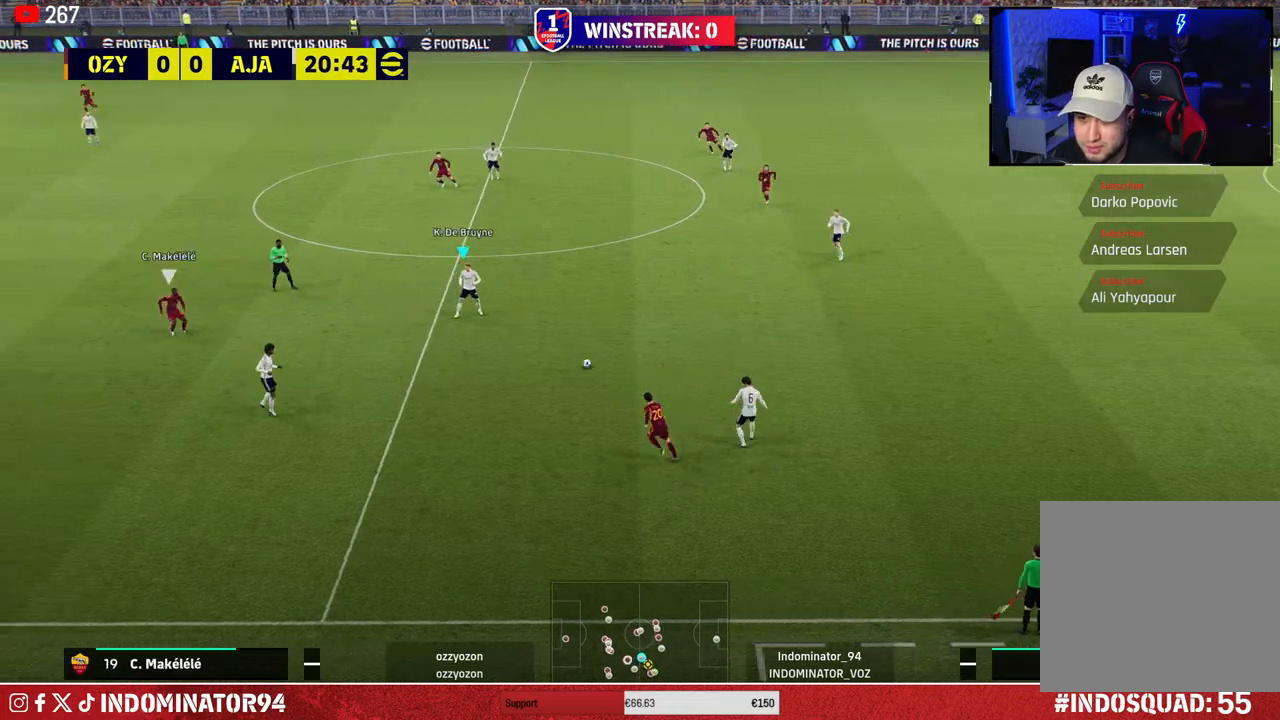
{"buttons": [], "left_stick": "up-left", "right_stick": "center", "events": [[483, "left_stick", "up-left"]]}
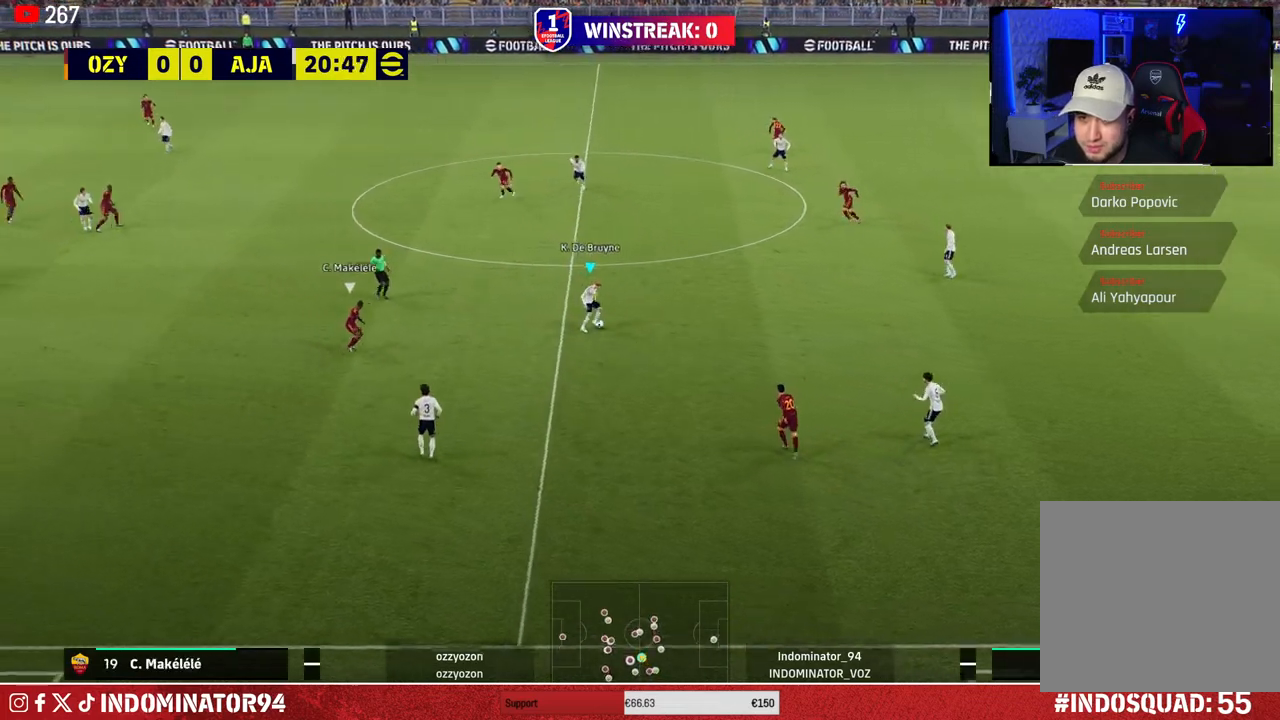
{"buttons": [], "left_stick": "up-left", "right_stick": "center", "events": []}
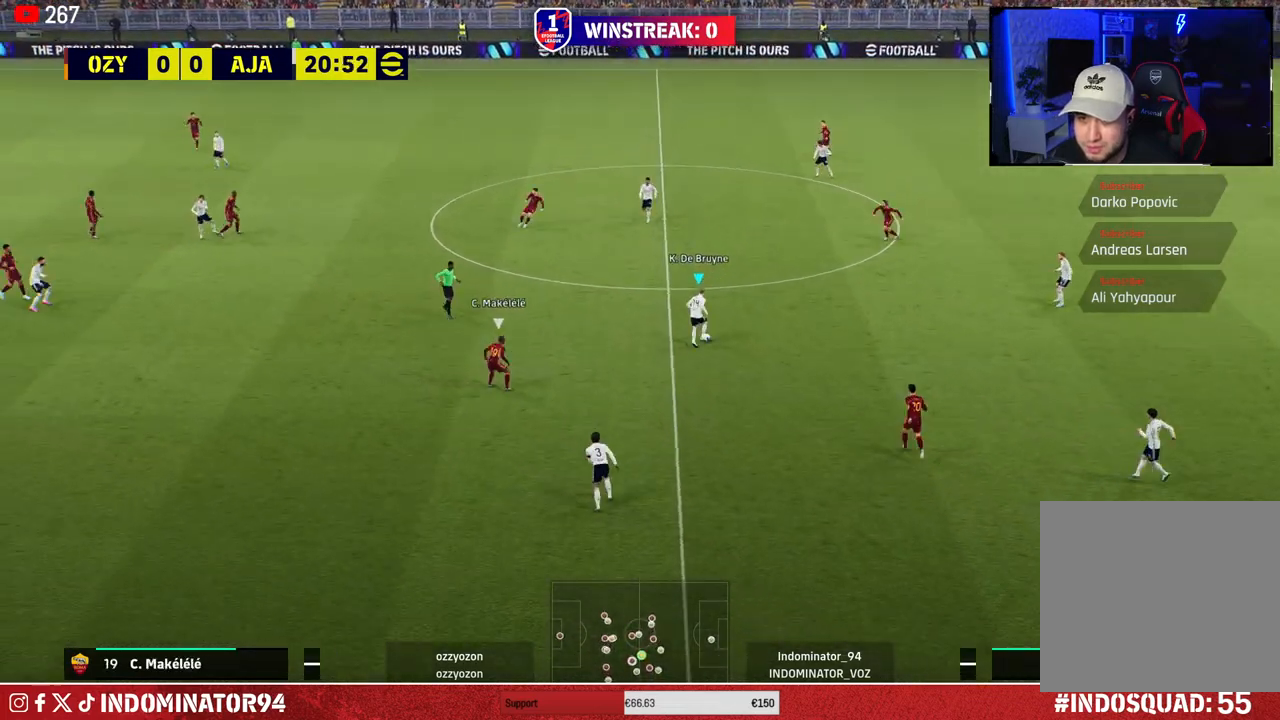
{"buttons": [], "left_stick": "up-left", "right_stick": "center", "events": []}
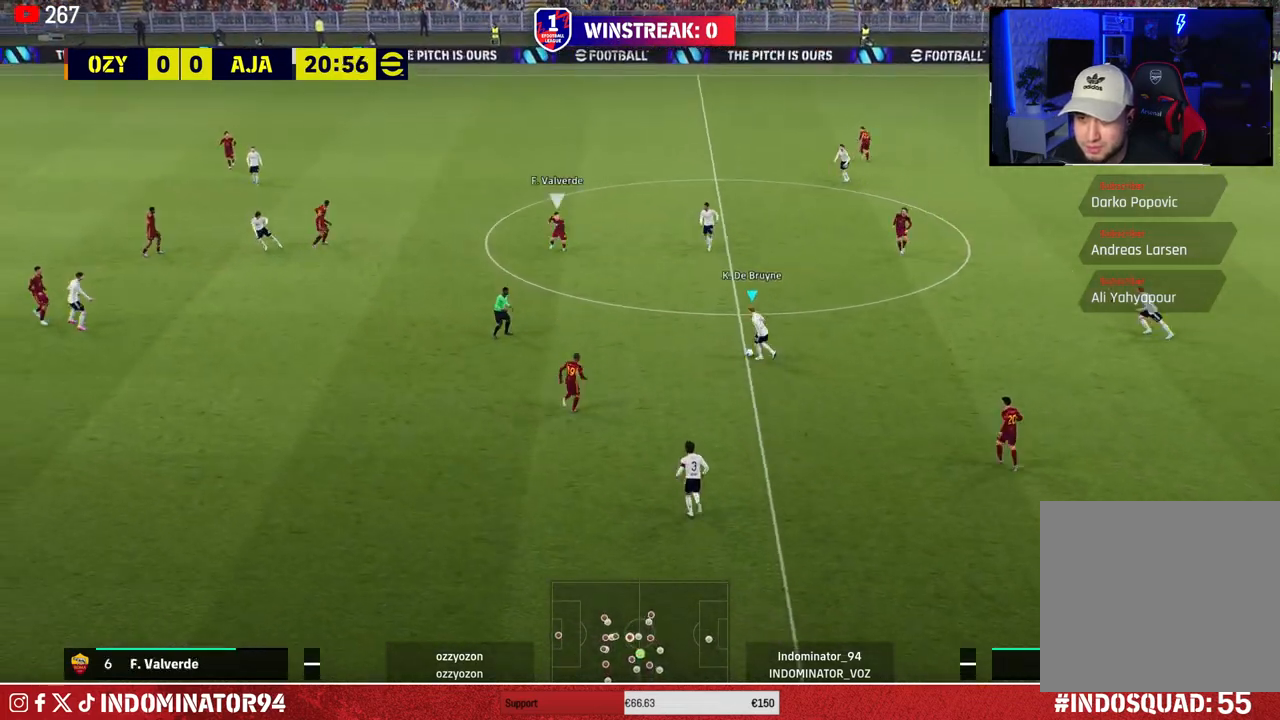
{"buttons": [], "left_stick": "up", "right_stick": "center", "events": [[117, "CROSS", "down"], [150, "L1", "down"], [167, "left_stick", "up"], [267, "CROSS", "up"], [267, "L1", "up"]]}
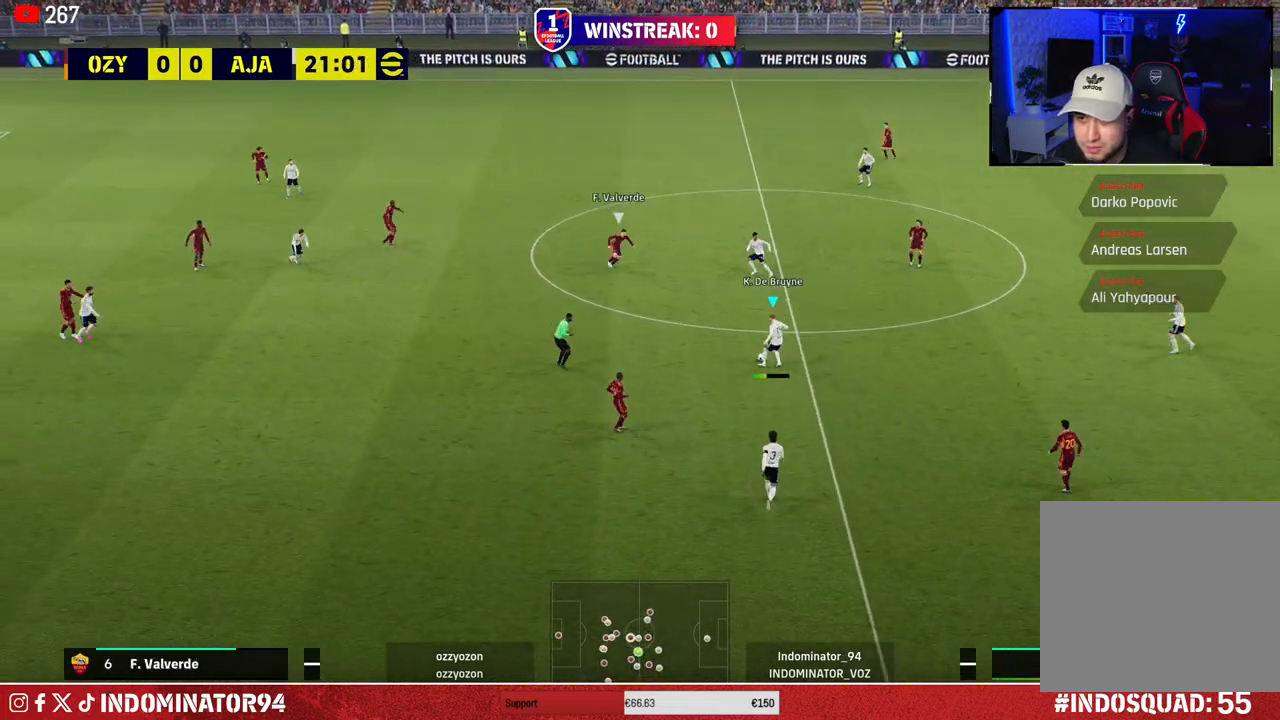
{"buttons": [], "left_stick": "down", "right_stick": "center", "events": [[67, "left_stick", "up-right"], [200, "left_stick", "down-right"], [250, "left_stick", "down"], [300, "CROSS", "down"], [383, "CROSS", "up"]]}